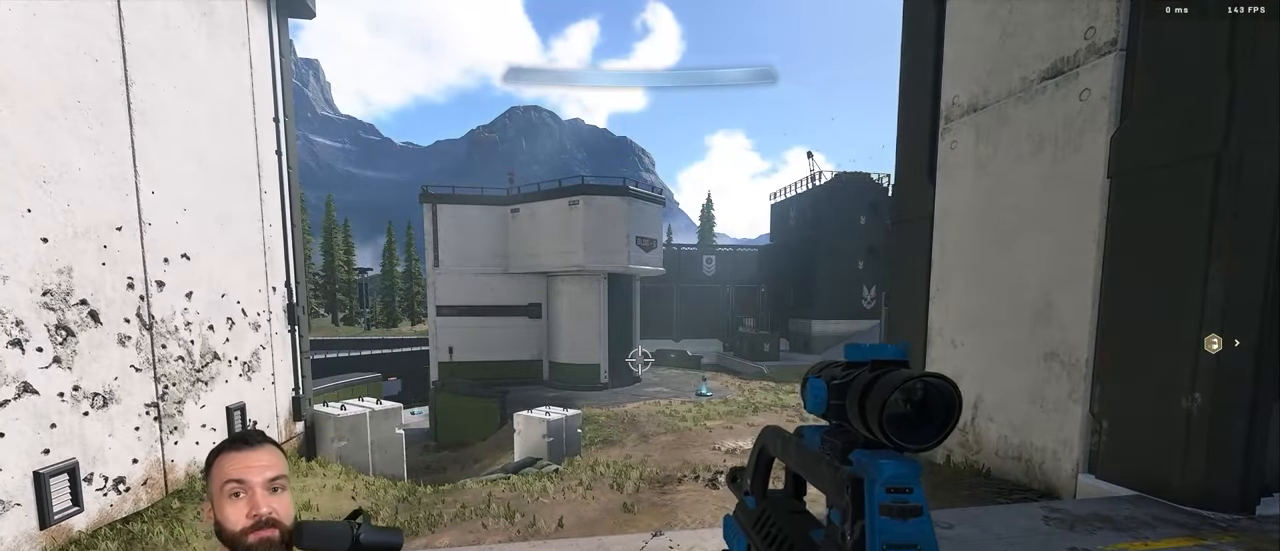
Gameplay with a controller (Xbox layout); each line is a JSON object with the inputs held at the frame after it. "events" lists button and stick changes between this image and that frame as [ms after this image, input, new state], when the widget could be followed in between.
{"buttons": [], "left_stick": "center", "right_stick": "center", "events": []}
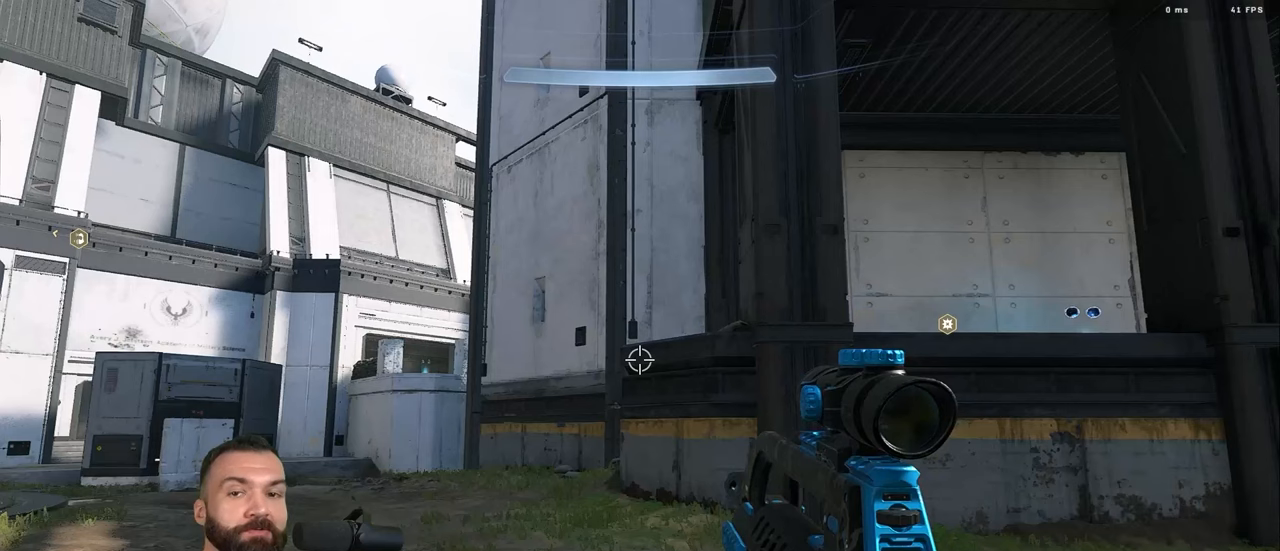
{"buttons": [], "left_stick": "center", "right_stick": "center", "events": []}
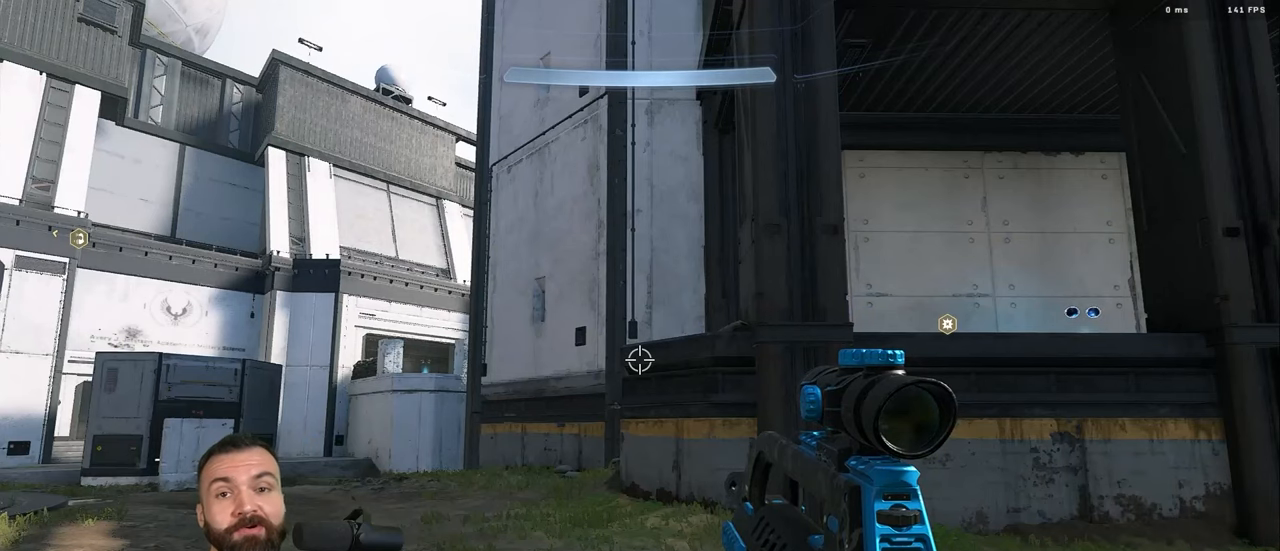
{"buttons": [], "left_stick": "center", "right_stick": "center", "events": []}
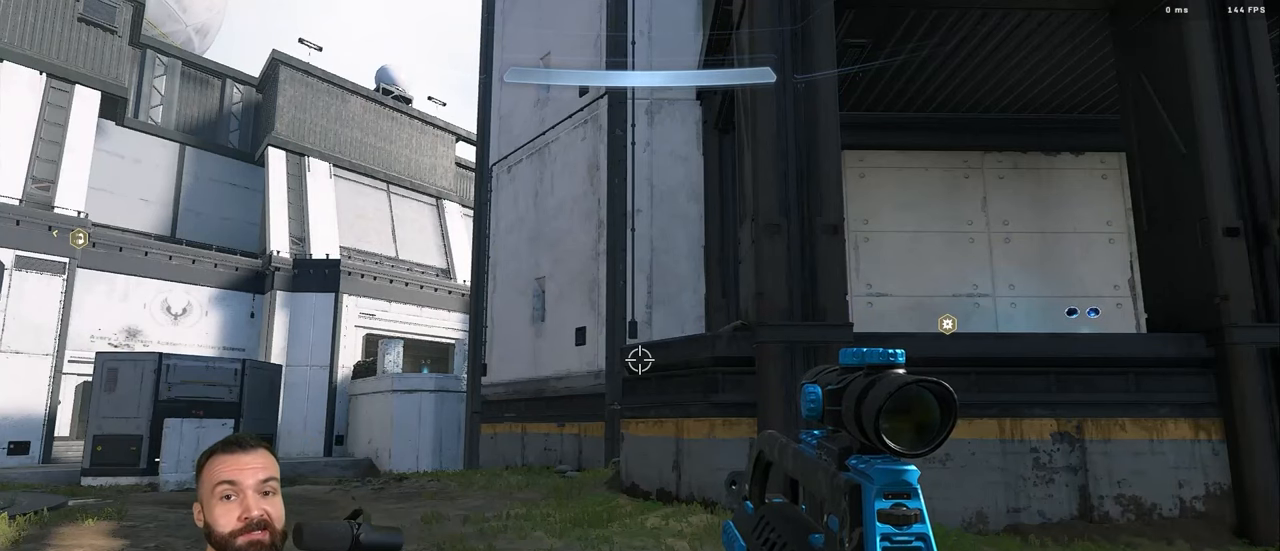
{"buttons": [], "left_stick": "center", "right_stick": "center", "events": []}
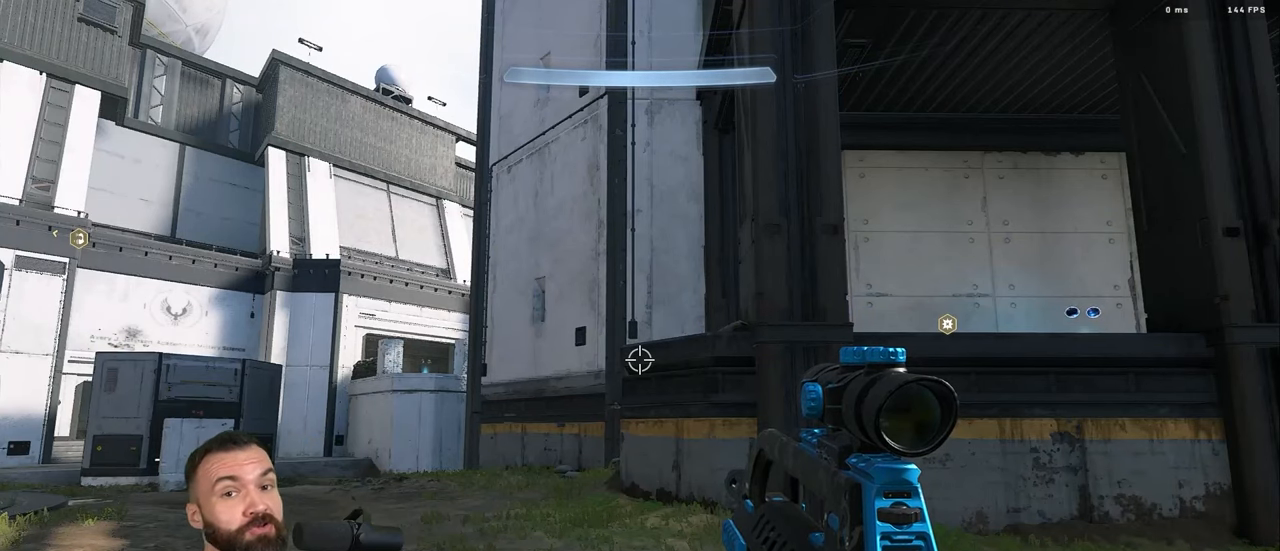
{"buttons": [], "left_stick": "center", "right_stick": "center", "events": []}
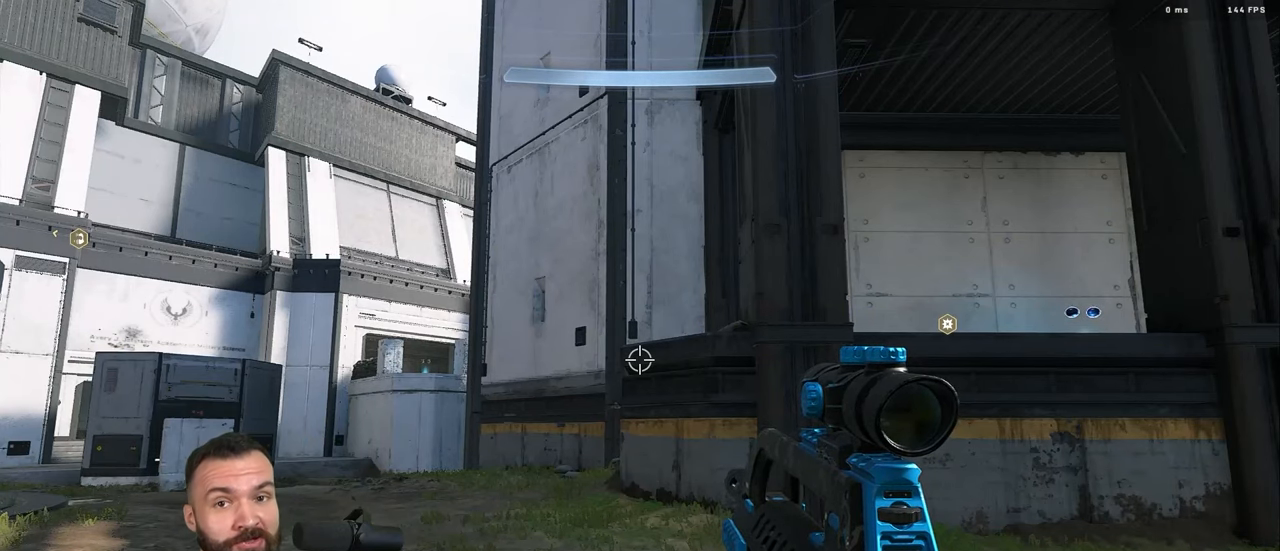
{"buttons": [], "left_stick": "up-right", "right_stick": "center", "events": [[483, "left_stick", "up-right"]]}
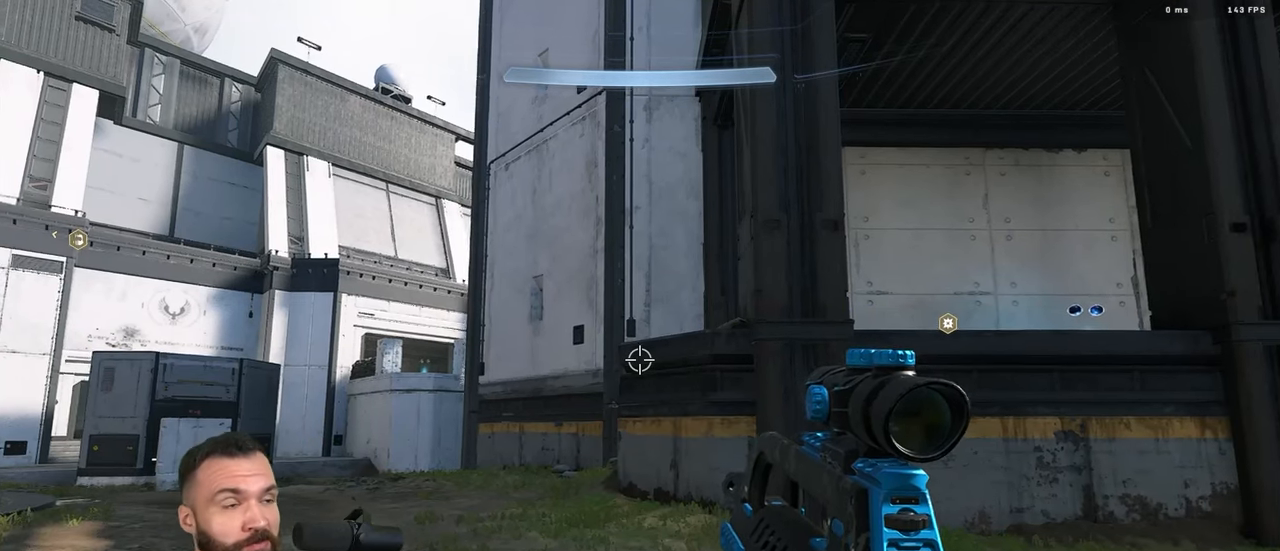
{"buttons": [], "left_stick": "up", "right_stick": "down", "events": [[116, "left_stick", "center"], [216, "left_stick", "left"], [416, "Y", "down"], [450, "left_stick", "up"], [483, "Y", "up"], [483, "right_stick", "down"]]}
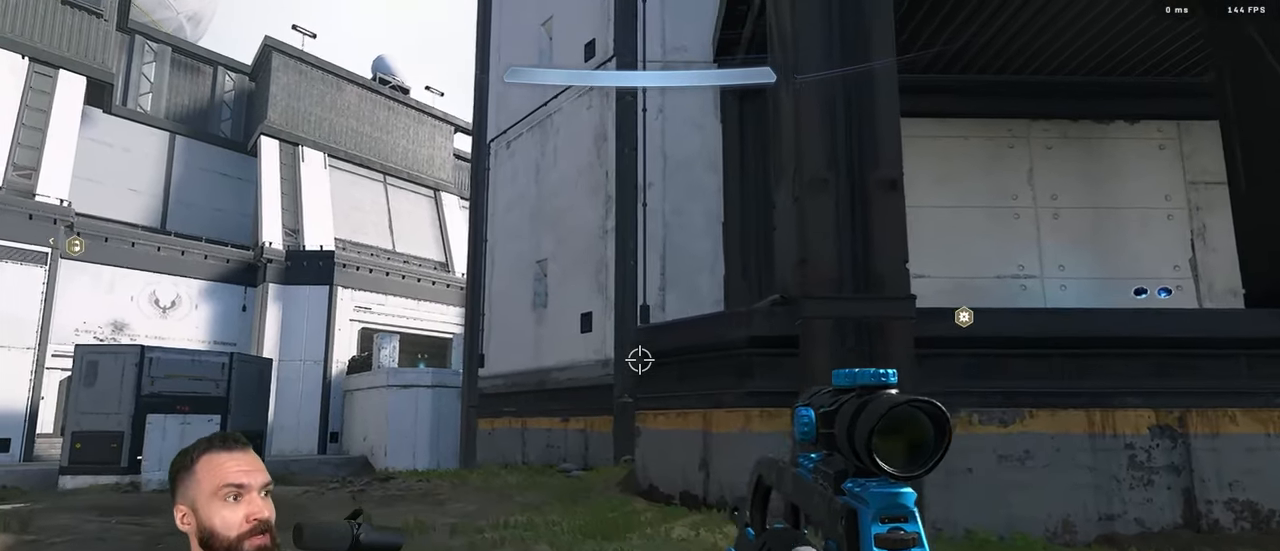
{"buttons": [], "left_stick": "up", "right_stick": "center", "events": [[50, "Y", "down"], [100, "right_stick", "center"], [117, "left_stick", "center"], [150, "Y", "up"], [333, "left_stick", "up"]]}
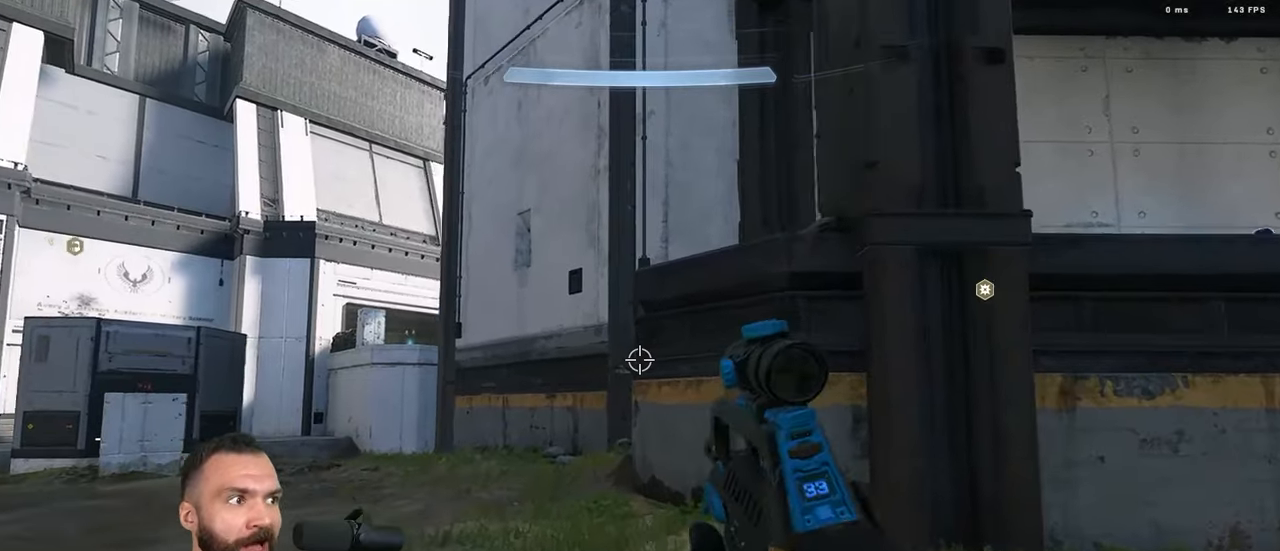
{"buttons": ["L3"], "left_stick": "up", "right_stick": "down", "events": [[117, "Y", "down"], [167, "L1", "down"], [183, "L2", "down"], [183, "Y", "up"], [217, "right_stick", "down"], [250, "L2", "up"], [250, "Y", "down"], [267, "L1", "up"], [300, "L3", "down"], [333, "Y", "up"]]}
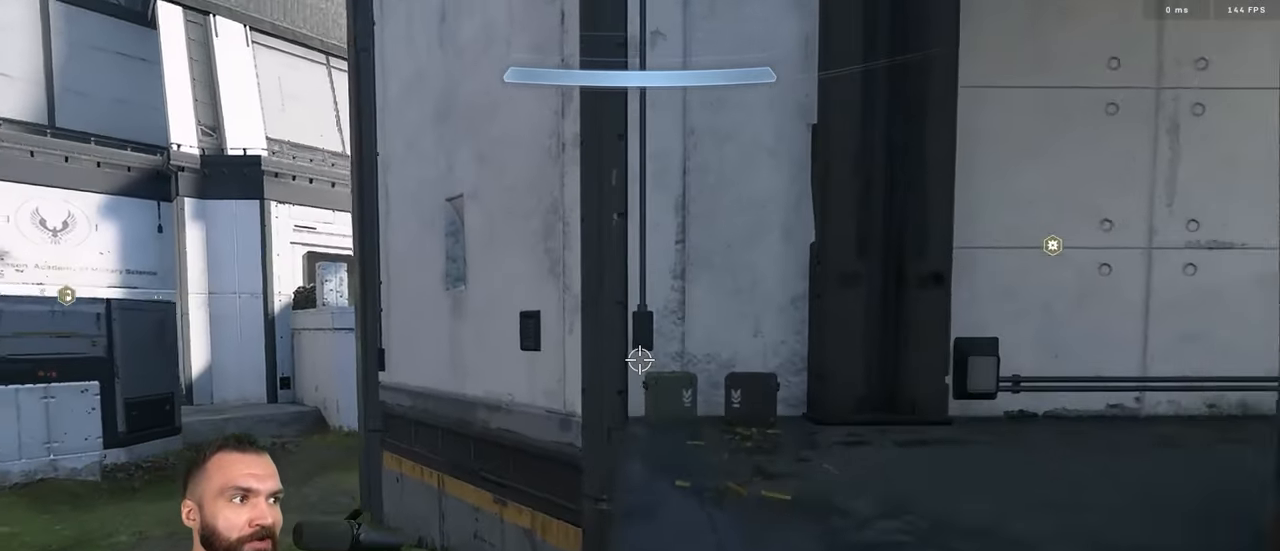
{"buttons": ["Y"], "left_stick": "center", "right_stick": "center", "events": [[167, "L3", "up"], [217, "right_stick", "center"], [283, "left_stick", "center"], [350, "Y", "down"], [450, "Y", "up"], [500, "Y", "down"]]}
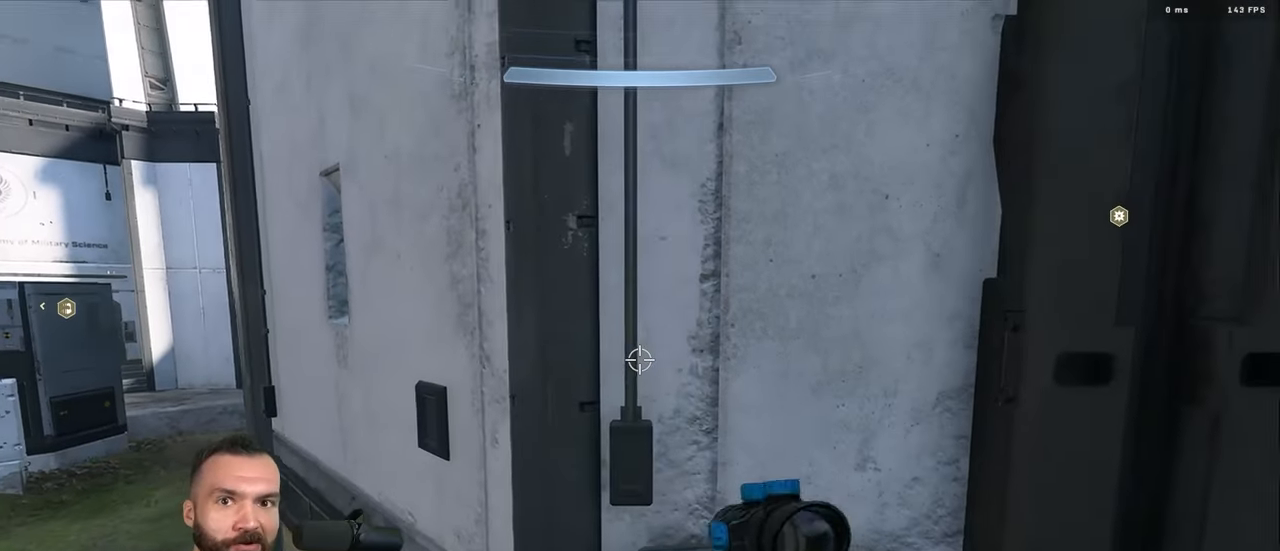
{"buttons": [], "left_stick": "down", "right_stick": "center", "events": [[100, "Y", "up"], [450, "left_stick", "down"]]}
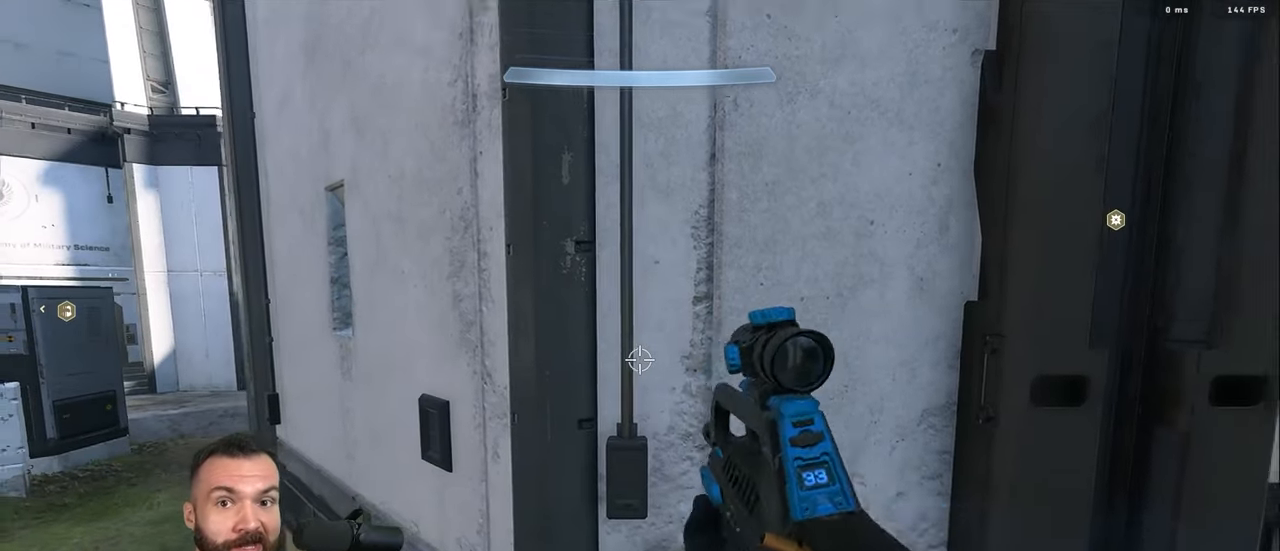
{"buttons": [], "left_stick": "down", "right_stick": "up", "events": [[50, "Y", "down"], [117, "Y", "up"], [183, "Y", "down"], [200, "right_stick", "up"], [283, "Y", "up"]]}
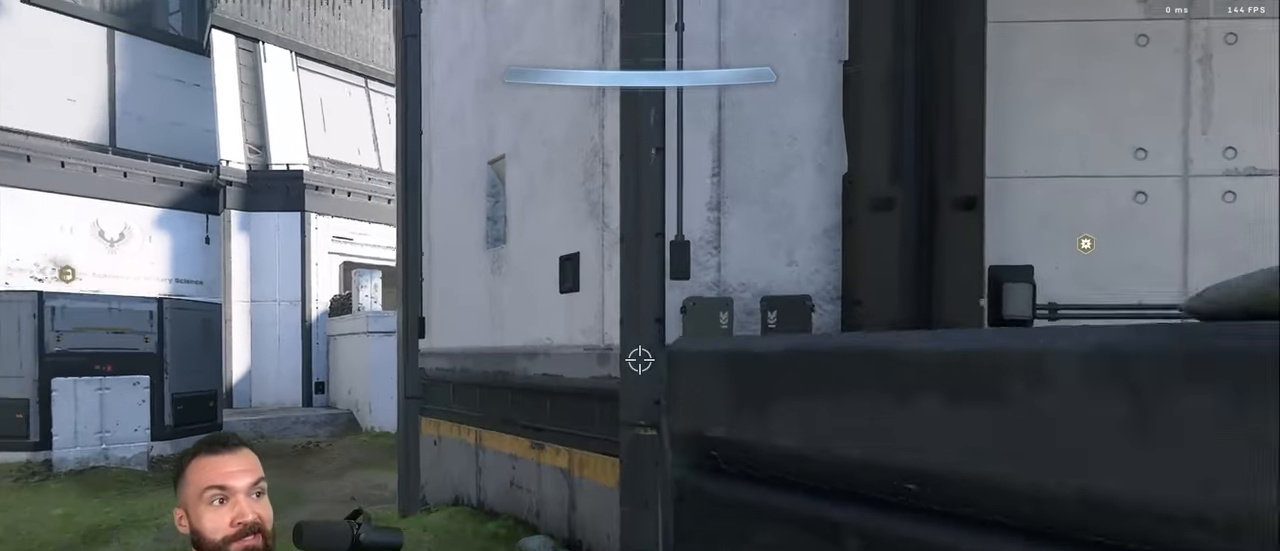
{"buttons": [], "left_stick": "down", "right_stick": "center", "events": [[17, "right_stick", "up-left"], [250, "right_stick", "center"]]}
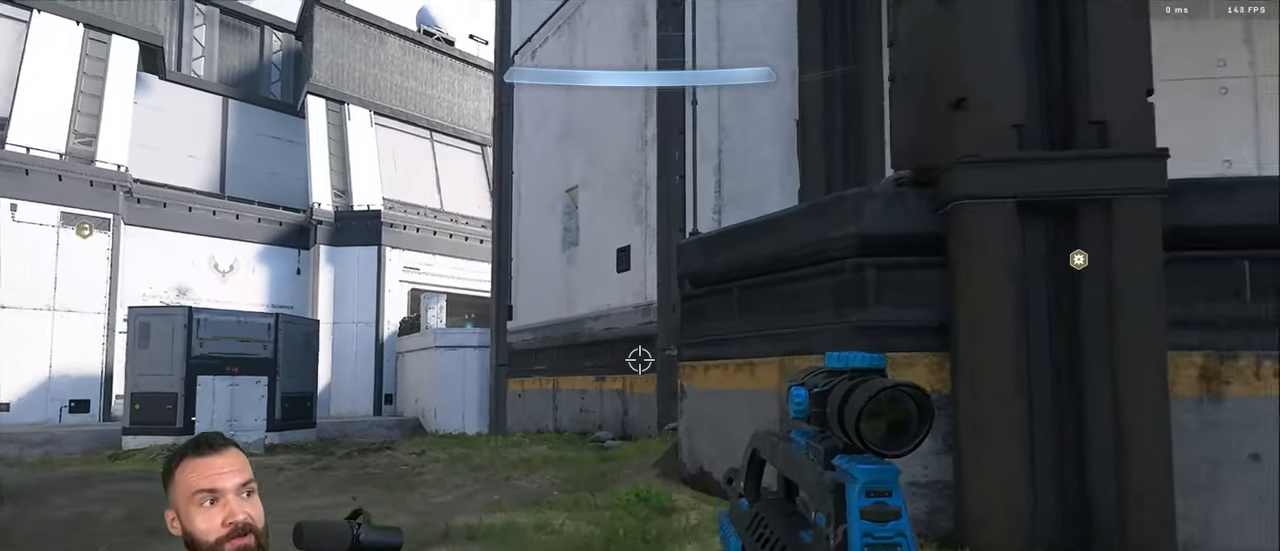
{"buttons": [], "left_stick": "center", "right_stick": "down-right", "events": [[50, "right_stick", "down-right"], [433, "left_stick", "center"]]}
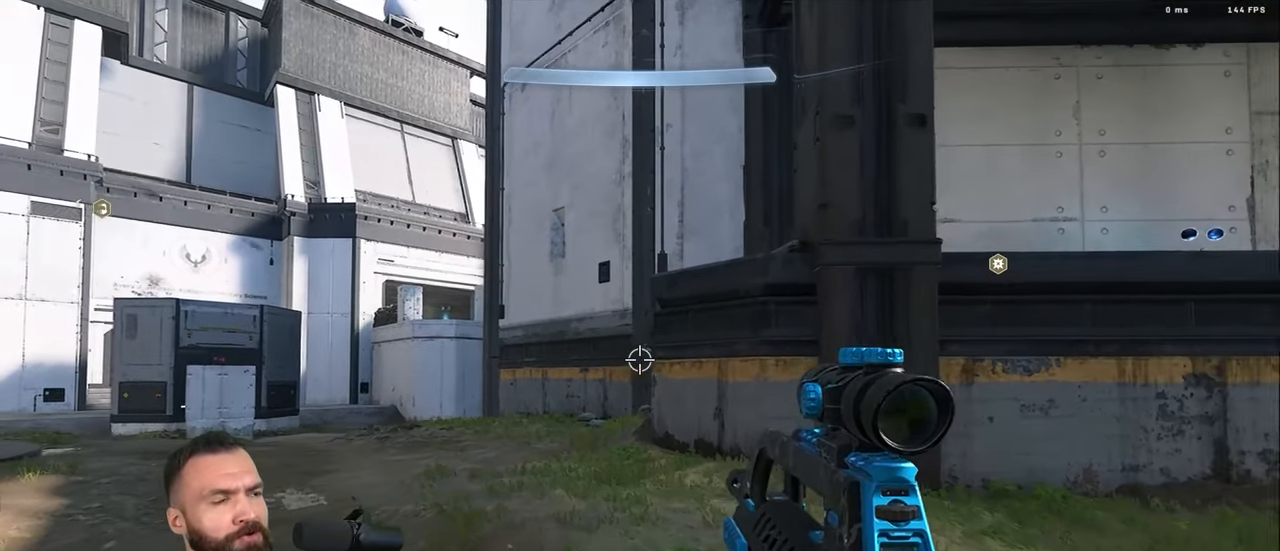
{"buttons": [], "left_stick": "center", "right_stick": "center", "events": [[17, "right_stick", "center"]]}
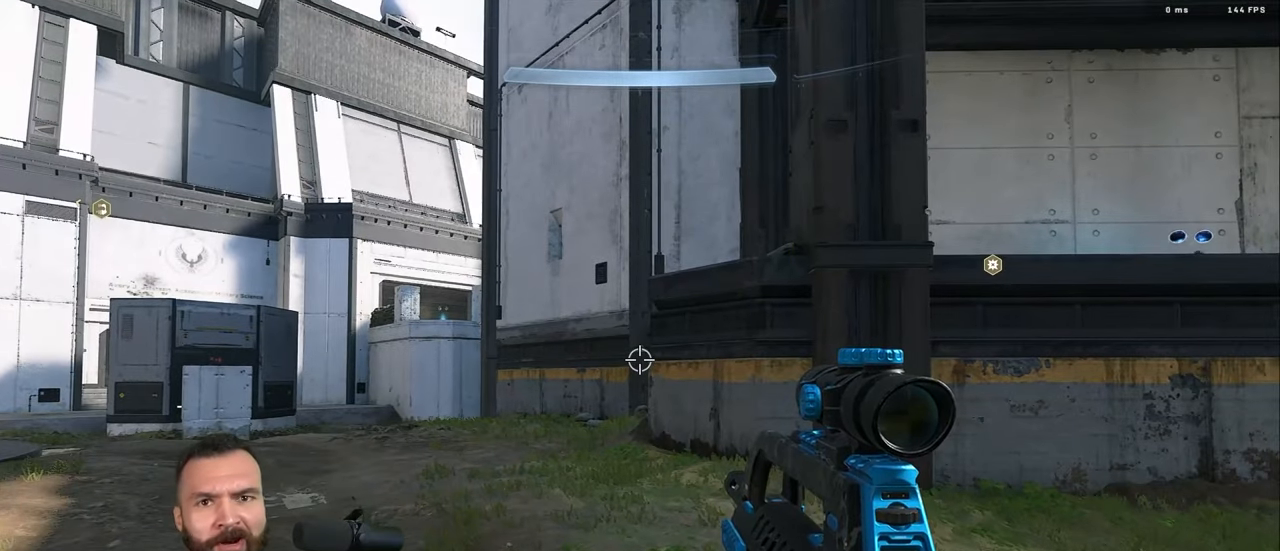
{"buttons": [], "left_stick": "center", "right_stick": "center", "events": []}
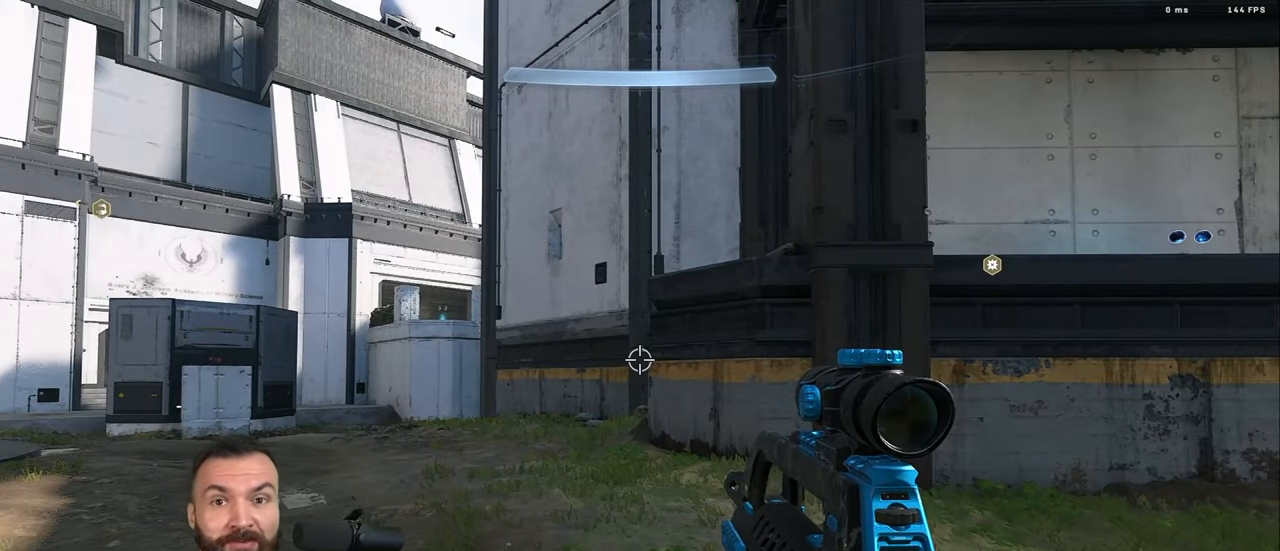
{"buttons": [], "left_stick": "center", "right_stick": "center", "events": []}
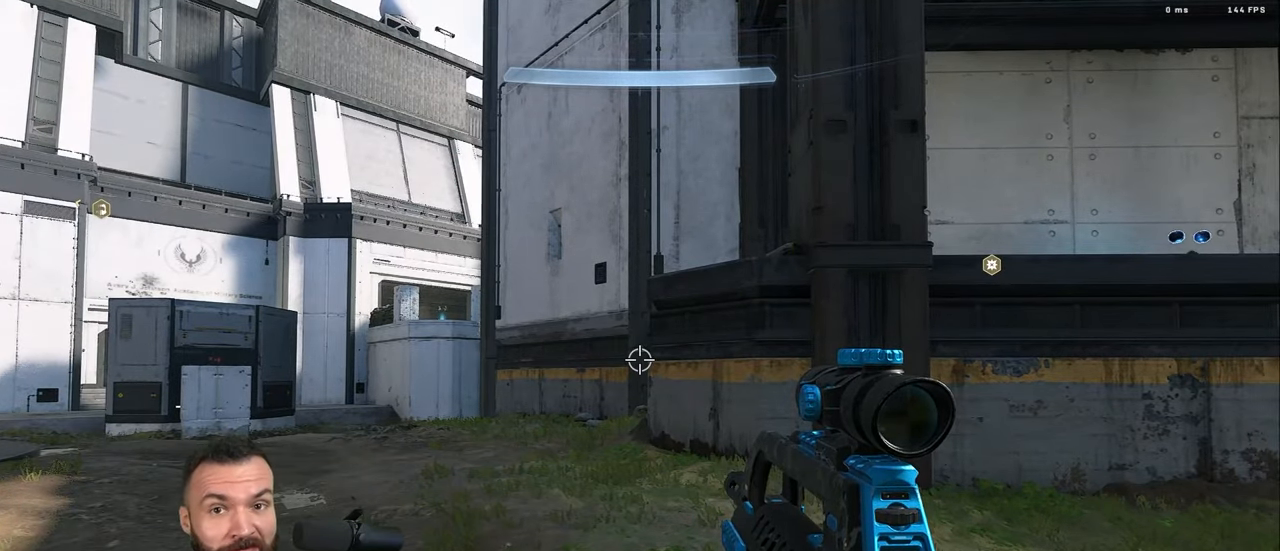
{"buttons": [], "left_stick": "center", "right_stick": "center", "events": []}
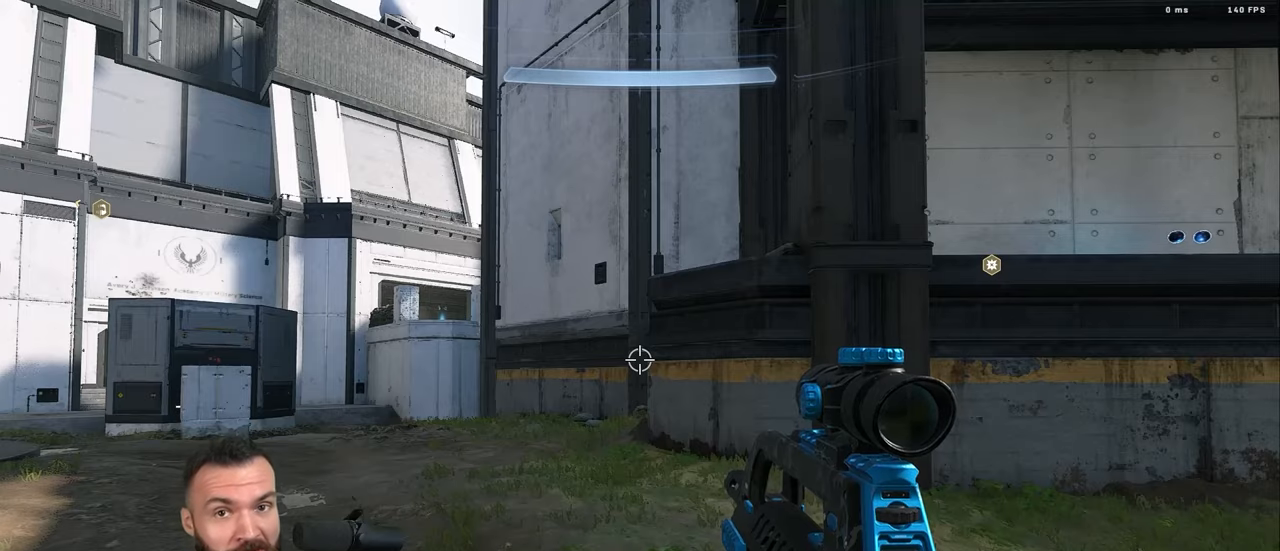
{"buttons": [], "left_stick": "center", "right_stick": "center", "events": []}
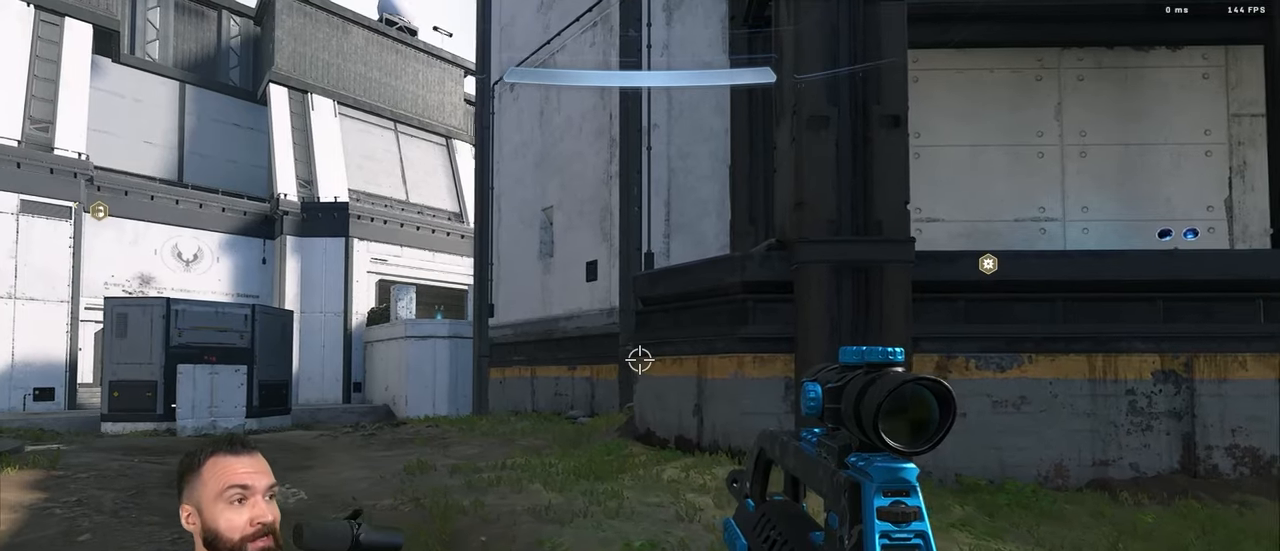
{"buttons": [], "left_stick": "up", "right_stick": "center", "events": [[250, "left_stick", "up"]]}
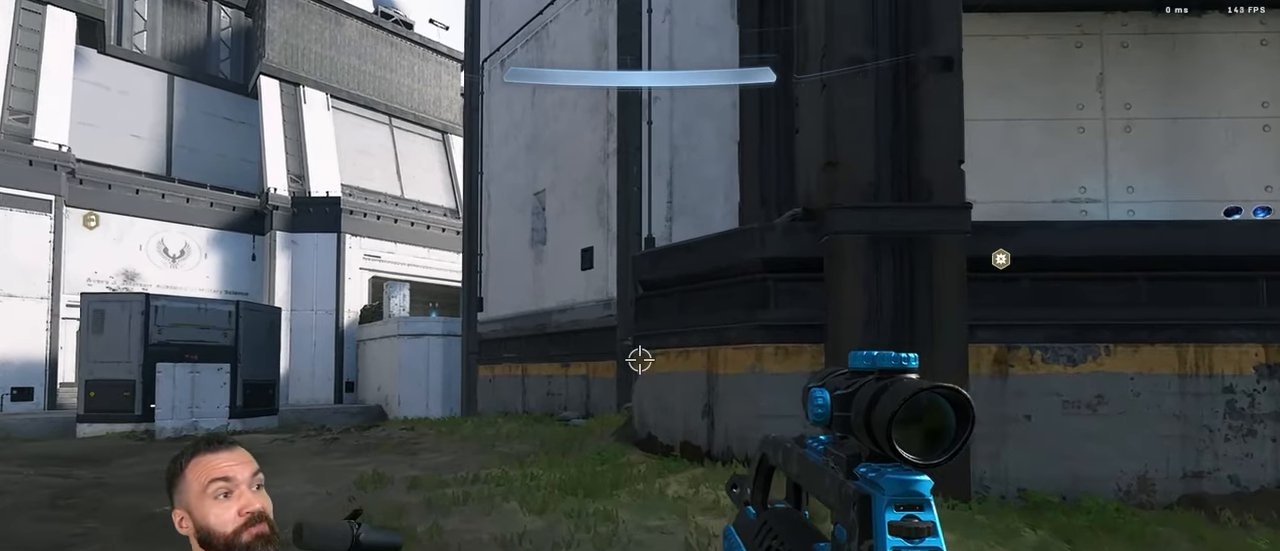
{"buttons": ["Y"], "left_stick": "right", "right_stick": "left", "events": [[34, "right_stick", "up"], [117, "left_stick", "center"], [150, "right_stick", "center"], [334, "Y", "down"], [400, "Y", "up"], [434, "left_stick", "right"], [467, "Y", "down"], [500, "right_stick", "left"]]}
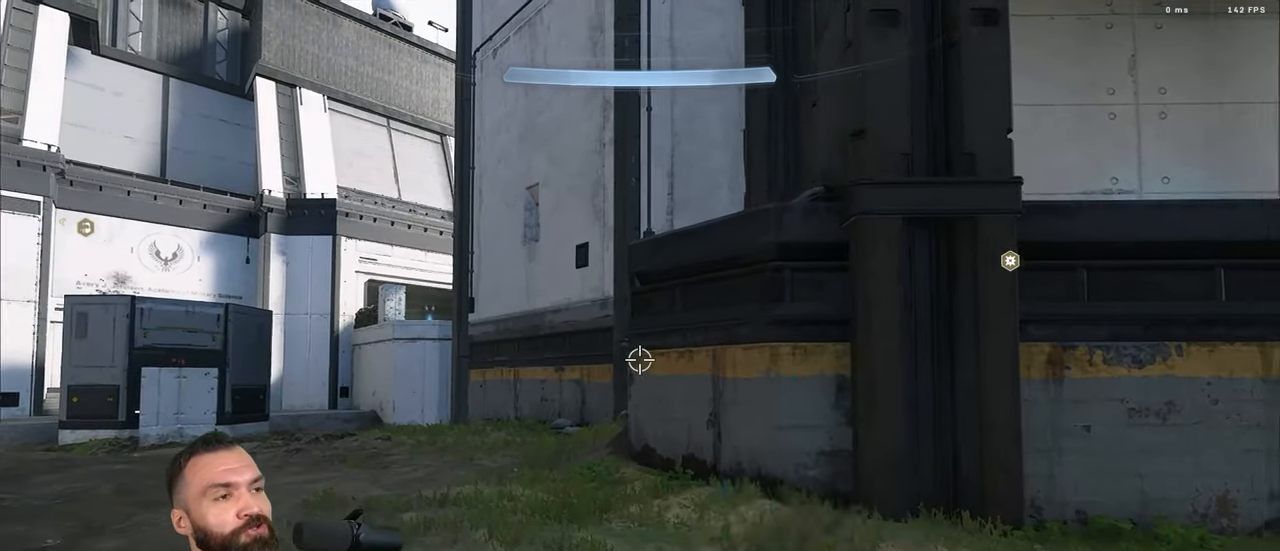
{"buttons": [], "left_stick": "down-left", "right_stick": "center", "events": [[50, "Y", "up"], [184, "left_stick", "down"], [250, "right_stick", "center"], [317, "right_stick", "up-left"], [350, "left_stick", "down-right"], [434, "right_stick", "center"], [467, "left_stick", "down-left"]]}
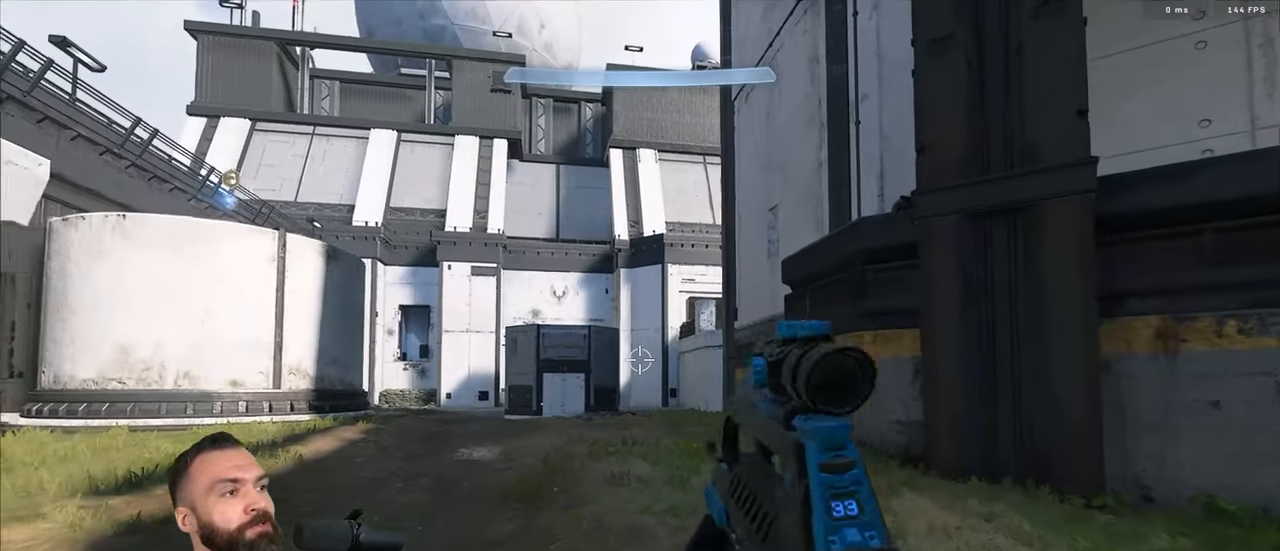
{"buttons": [], "left_stick": "left", "right_stick": "right", "events": [[17, "Y", "down"], [17, "left_stick", "left"], [84, "Y", "up"], [217, "right_stick", "right"], [350, "right_stick", "center"], [400, "right_stick", "right"]]}
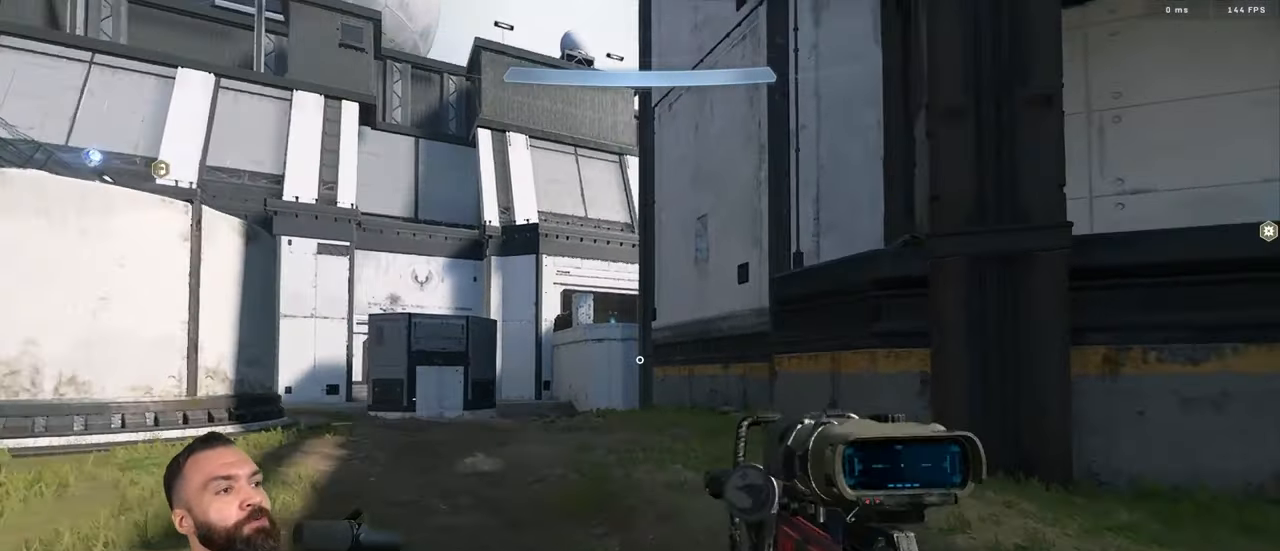
{"buttons": [], "left_stick": "up", "right_stick": "down-right", "events": [[67, "Y", "down"], [67, "right_stick", "center"], [134, "Y", "up"], [200, "left_stick", "up"], [217, "right_stick", "right"], [334, "right_stick", "down-right"]]}
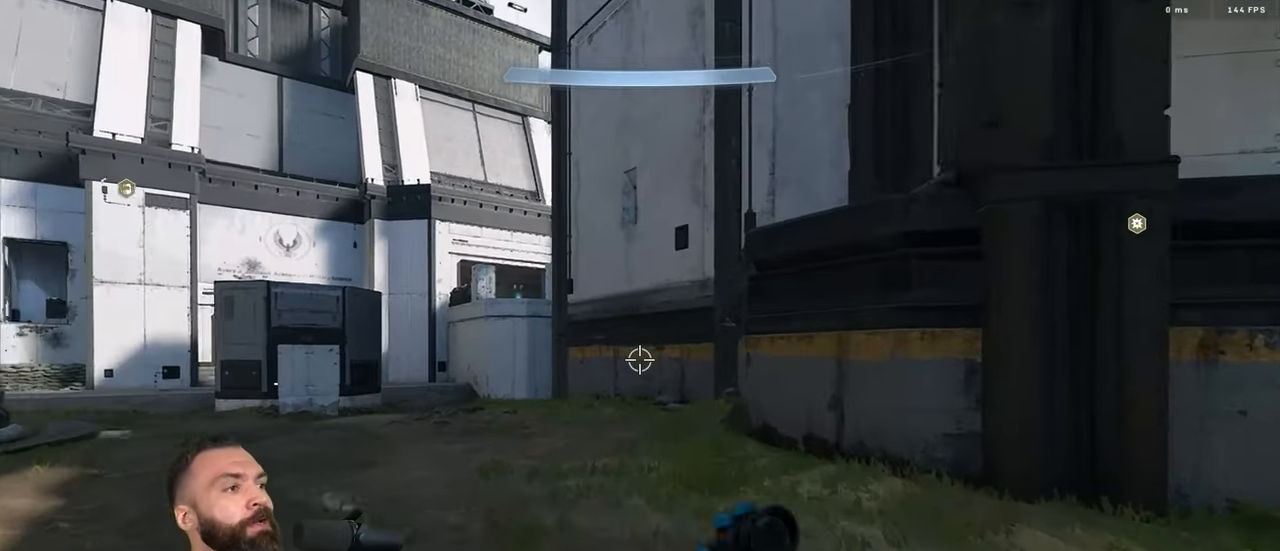
{"buttons": ["L3"], "left_stick": "up", "right_stick": "center", "events": [[134, "right_stick", "center"], [234, "Y", "down"], [284, "L1", "down"], [284, "Y", "up"], [300, "L2", "down"], [300, "right_stick", "down"], [350, "L1", "up"], [350, "L2", "up"], [350, "Y", "down"], [417, "L3", "down"], [417, "Y", "up"], [450, "right_stick", "center"]]}
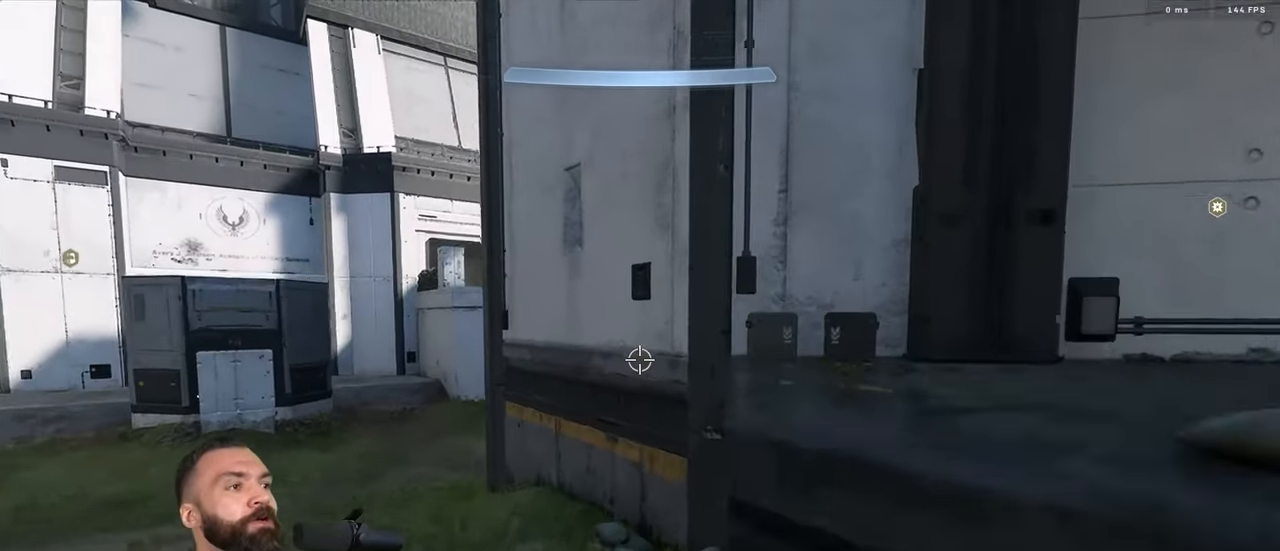
{"buttons": ["A"], "left_stick": "up", "right_stick": "left", "events": [[84, "right_stick", "down"], [217, "Y", "down"], [250, "L3", "up"], [284, "Y", "up"], [317, "right_stick", "center"], [334, "A", "down"], [350, "Y", "down"], [400, "A", "up"], [434, "Y", "up"], [450, "A", "down"], [484, "right_stick", "left"]]}
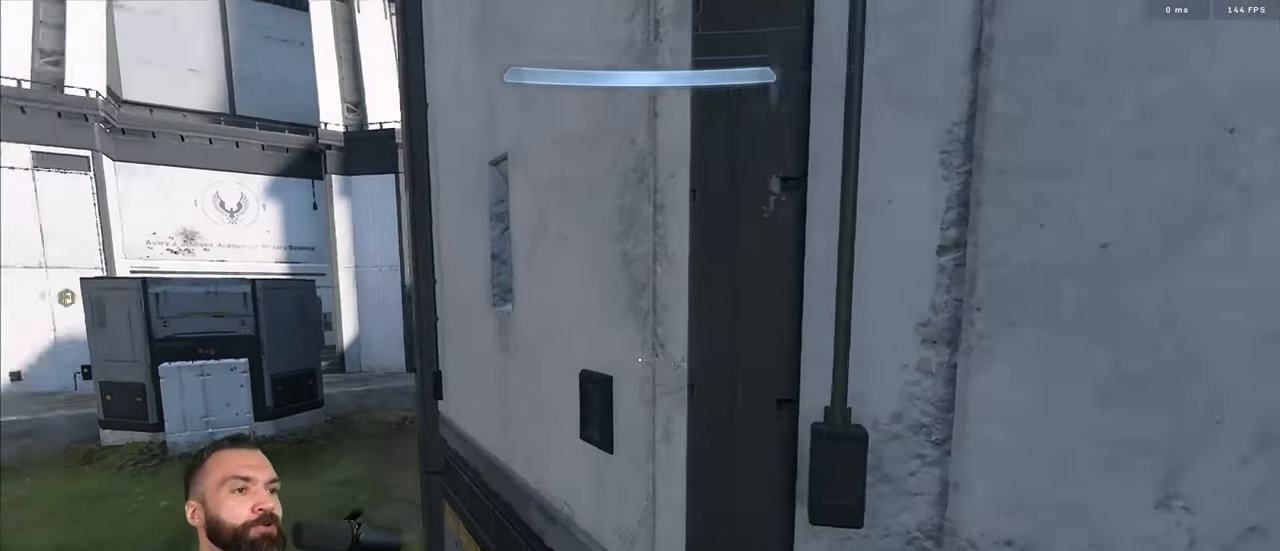
{"buttons": [], "left_stick": "up", "right_stick": "center", "events": [[34, "A", "up"], [317, "L3", "down"], [317, "right_stick", "up"], [417, "L3", "up"], [450, "right_stick", "center"]]}
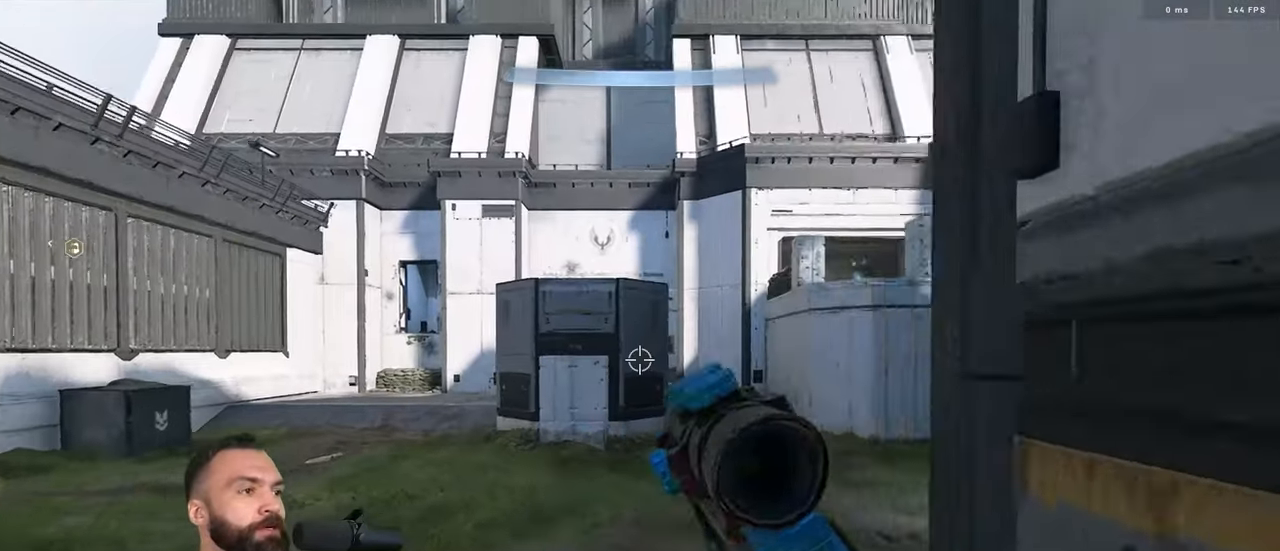
{"buttons": [], "left_stick": "up", "right_stick": "down-right", "events": [[150, "Y", "down"], [184, "Y", "up"], [233, "L1", "down"], [250, "Y", "down"], [316, "L1", "up"], [333, "Y", "up"], [450, "right_stick", "down-right"]]}
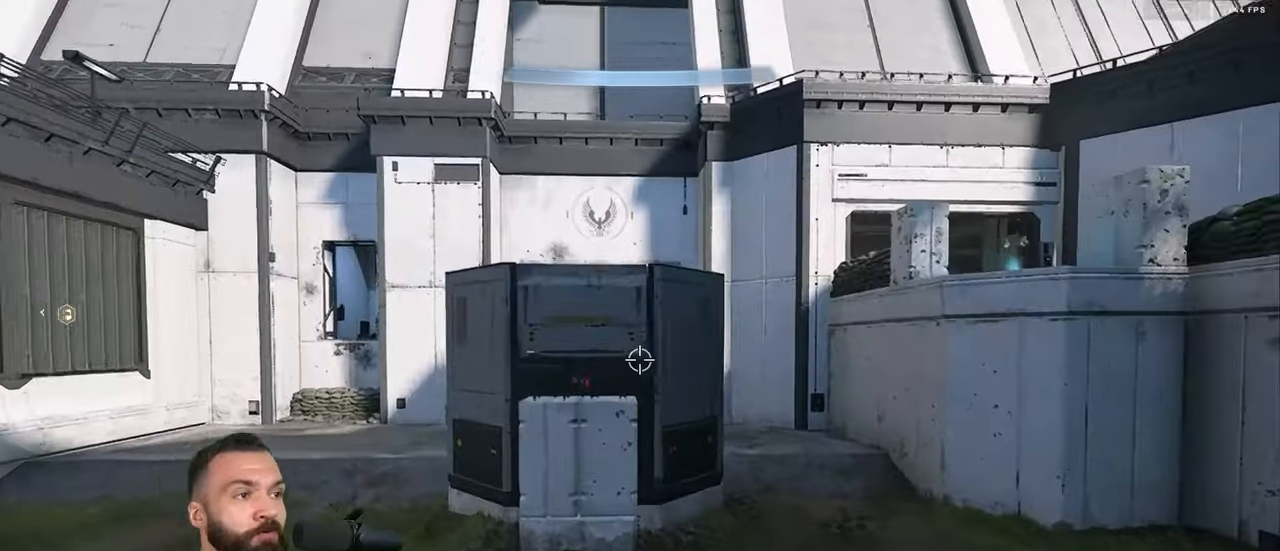
{"buttons": ["L3"], "left_stick": "up", "right_stick": "right", "events": [[266, "right_stick", "center"], [283, "L3", "down"], [400, "right_stick", "right"]]}
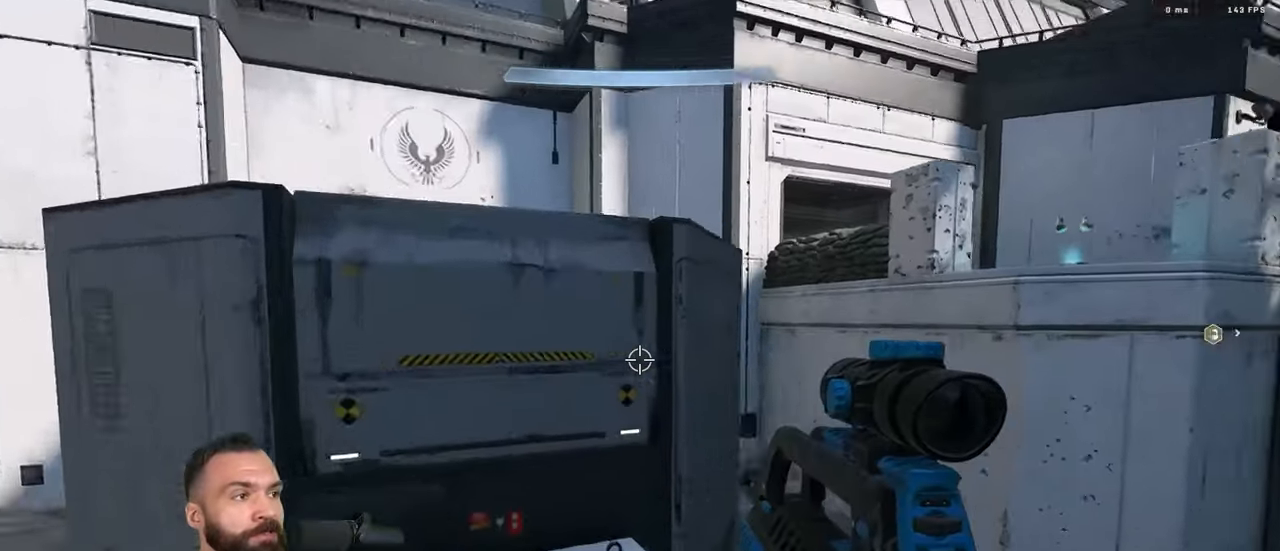
{"buttons": [], "left_stick": "center", "right_stick": "center", "events": [[200, "L3", "up"], [300, "left_stick", "center"], [366, "right_stick", "center"]]}